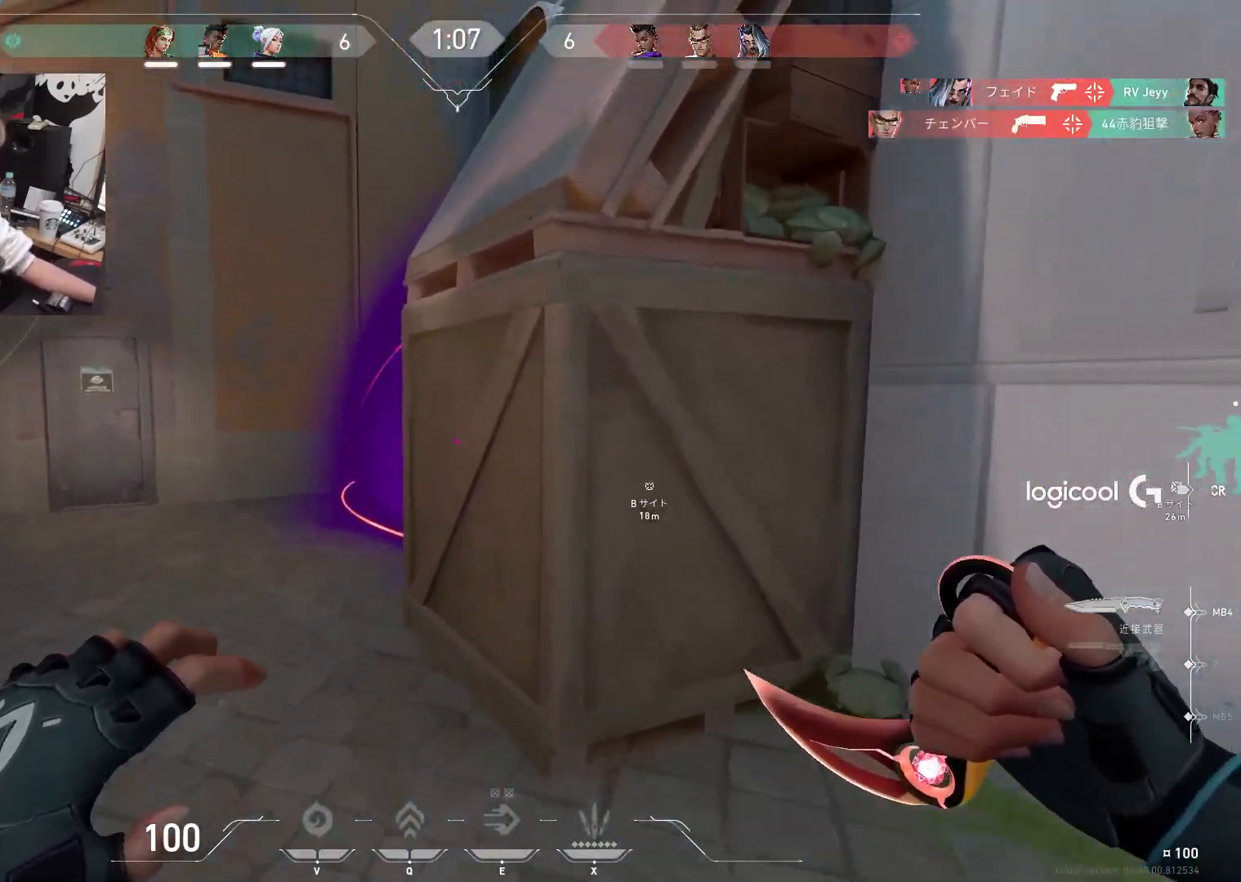
Gameplay with keyboard; each line is a JSON object with the keys held at the frame after it. "events" lists presses ("down") and releases ("up") of "1", "2", "3", "4", "5", "a", "alt", "c", "caps_lock", "ctrl", "d", "e", "f", "g", "q", "r", "s", "shift", "space", "t", "tab", "v", "w", "x" and "z" between this image and that frame as [ms after this image, input, new state], when the widget could be followed in between. No other keys are recorded. Mouse input is not recorded.
{"keys": ["a", "w"], "events": [[133, "a", "down"], [367, "w", "up"], [467, "w", "down"]]}
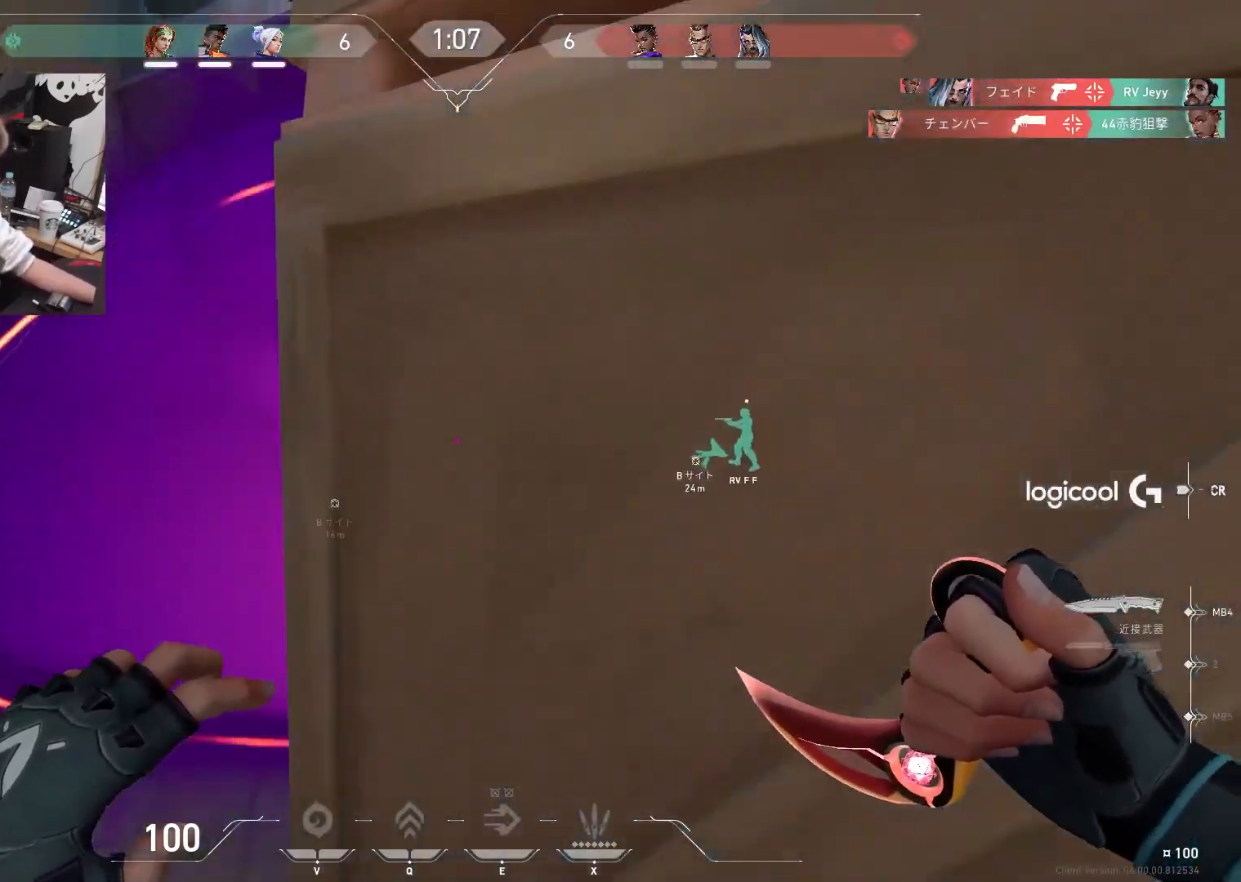
{"keys": ["d", "w"], "events": [[100, "a", "up"], [483, "d", "down"]]}
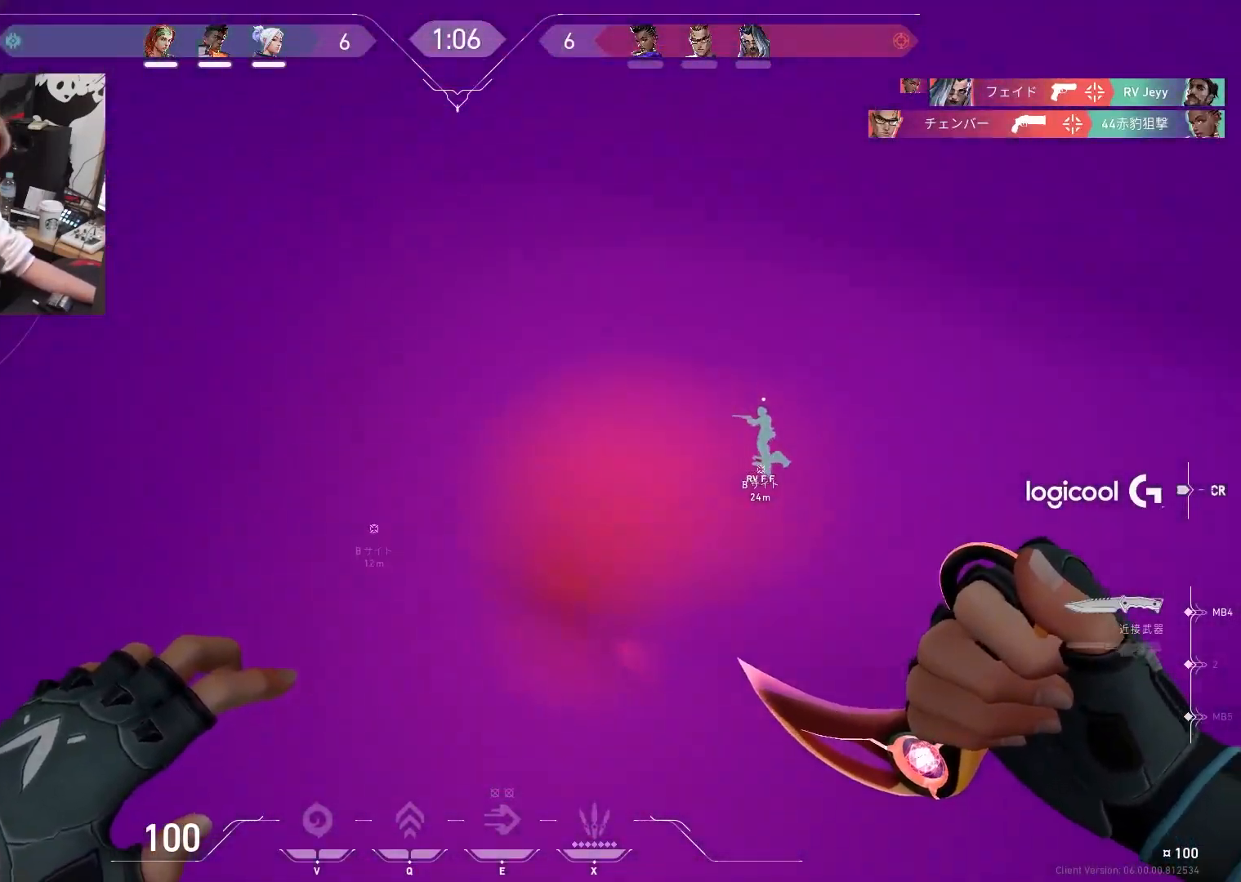
{"keys": ["2", "d"], "events": [[67, "d", "up"], [217, "d", "down"], [317, "w", "up"], [500, "2", "down"]]}
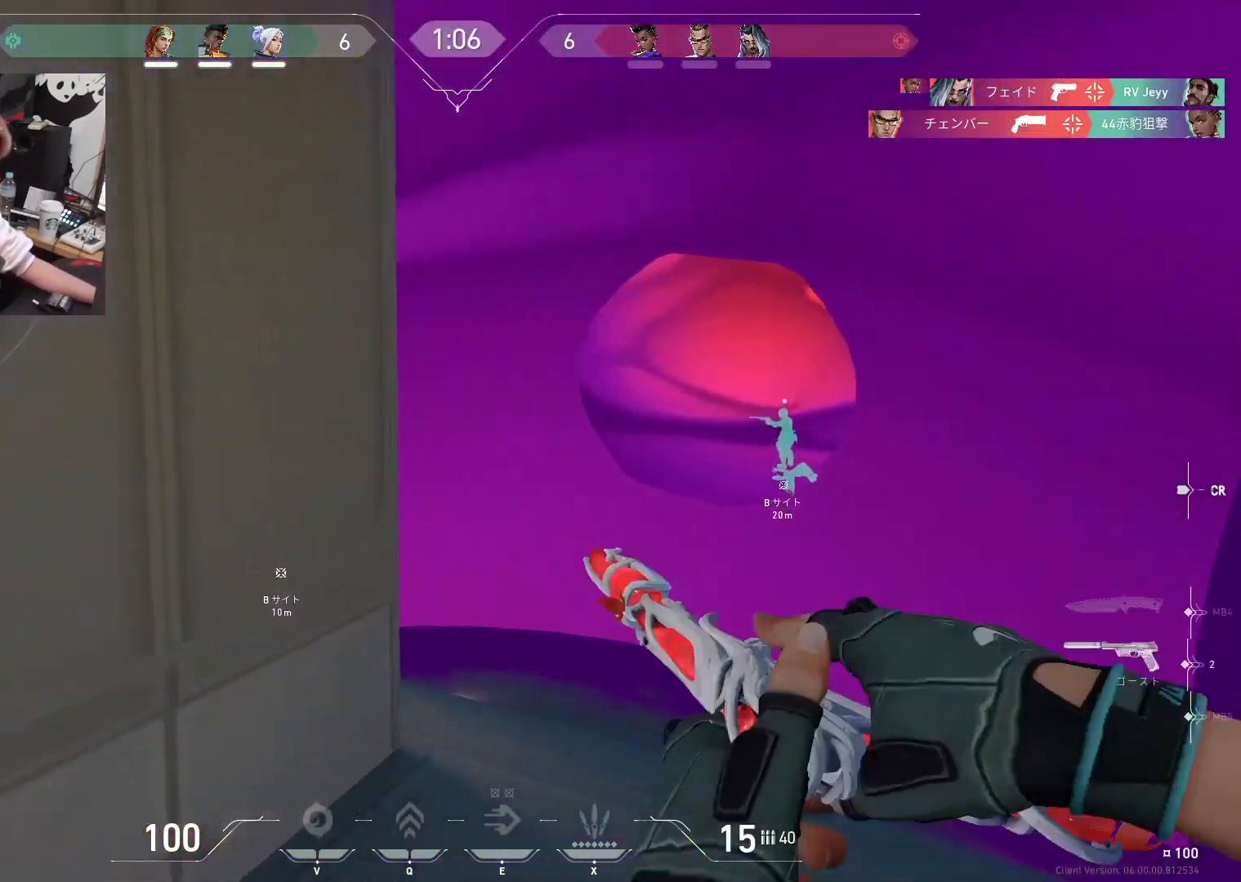
{"keys": ["d", "w"], "events": [[83, "2", "up"], [233, "w", "down"]]}
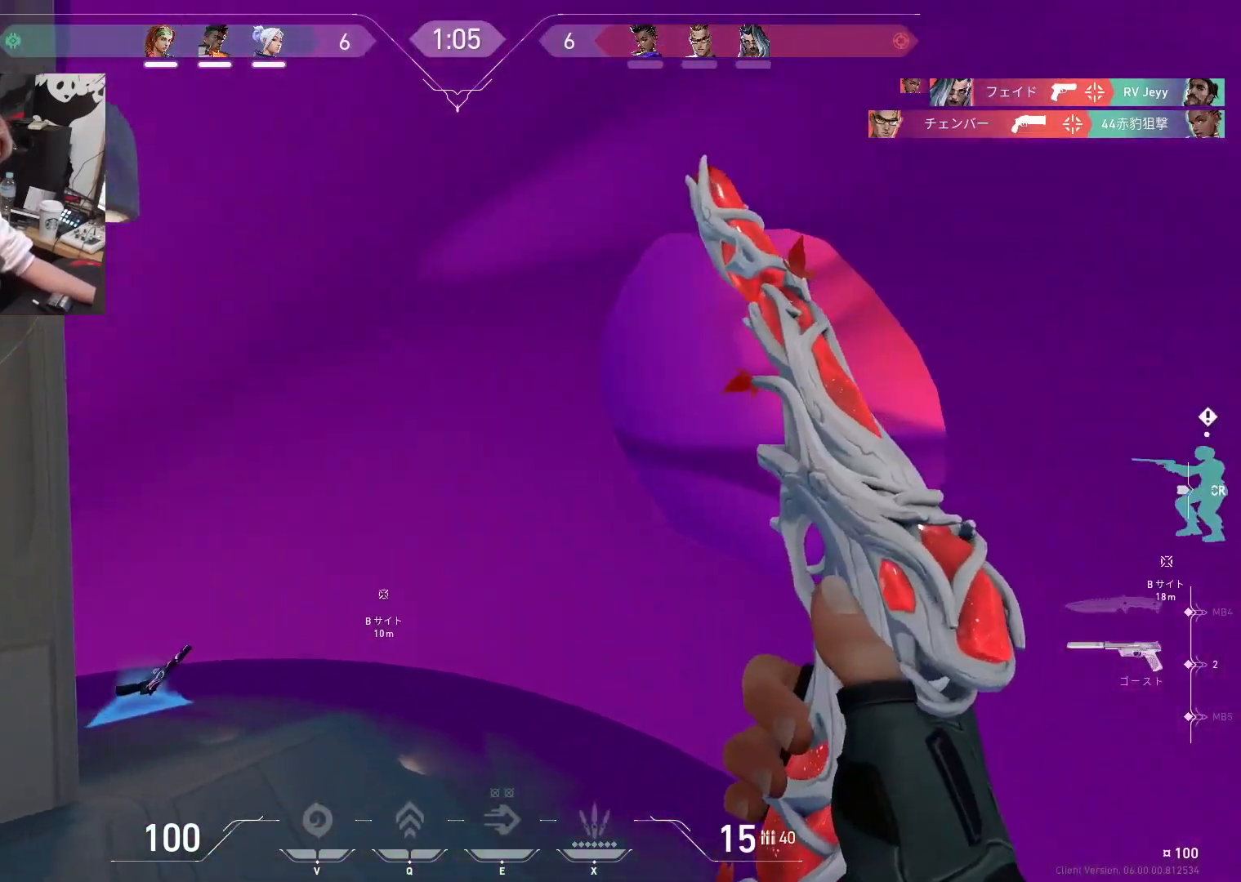
{"keys": ["a", "shift"], "events": [[100, "w", "up"], [433, "d", "up"], [433, "shift", "down"], [483, "a", "down"]]}
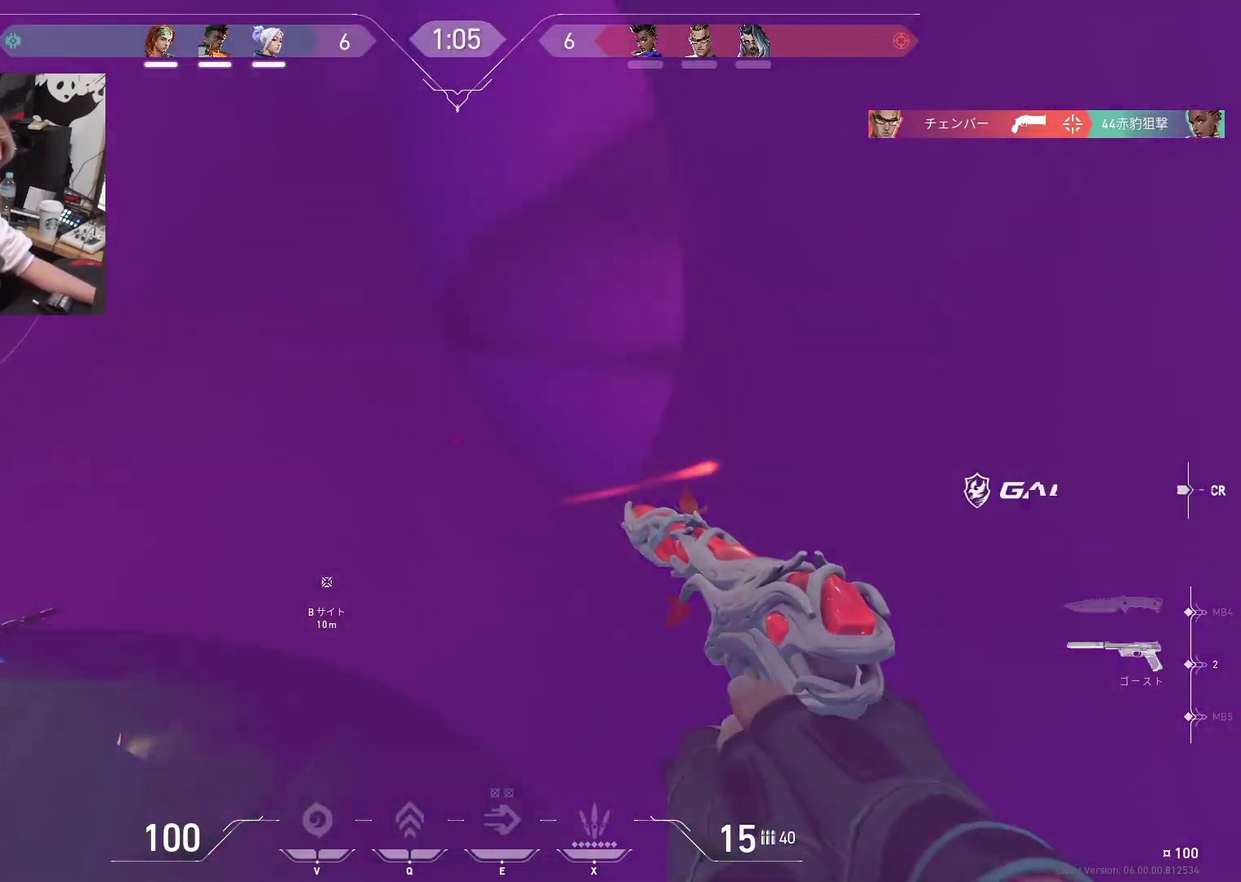
{"keys": ["a"], "events": [[67, "a", "up"], [317, "shift", "up"], [400, "a", "down"]]}
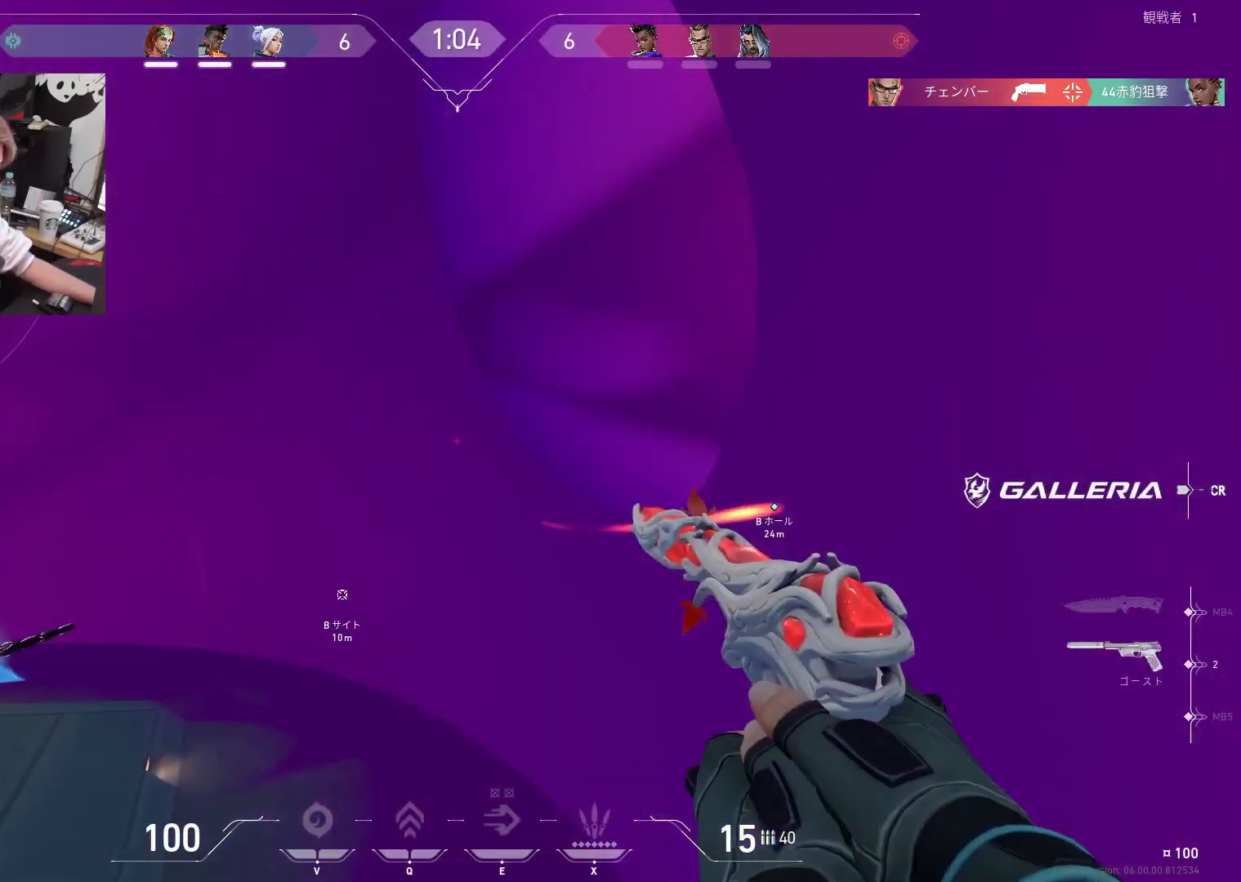
{"keys": ["shift"], "events": [[50, "a", "up"], [50, "shift", "down"]]}
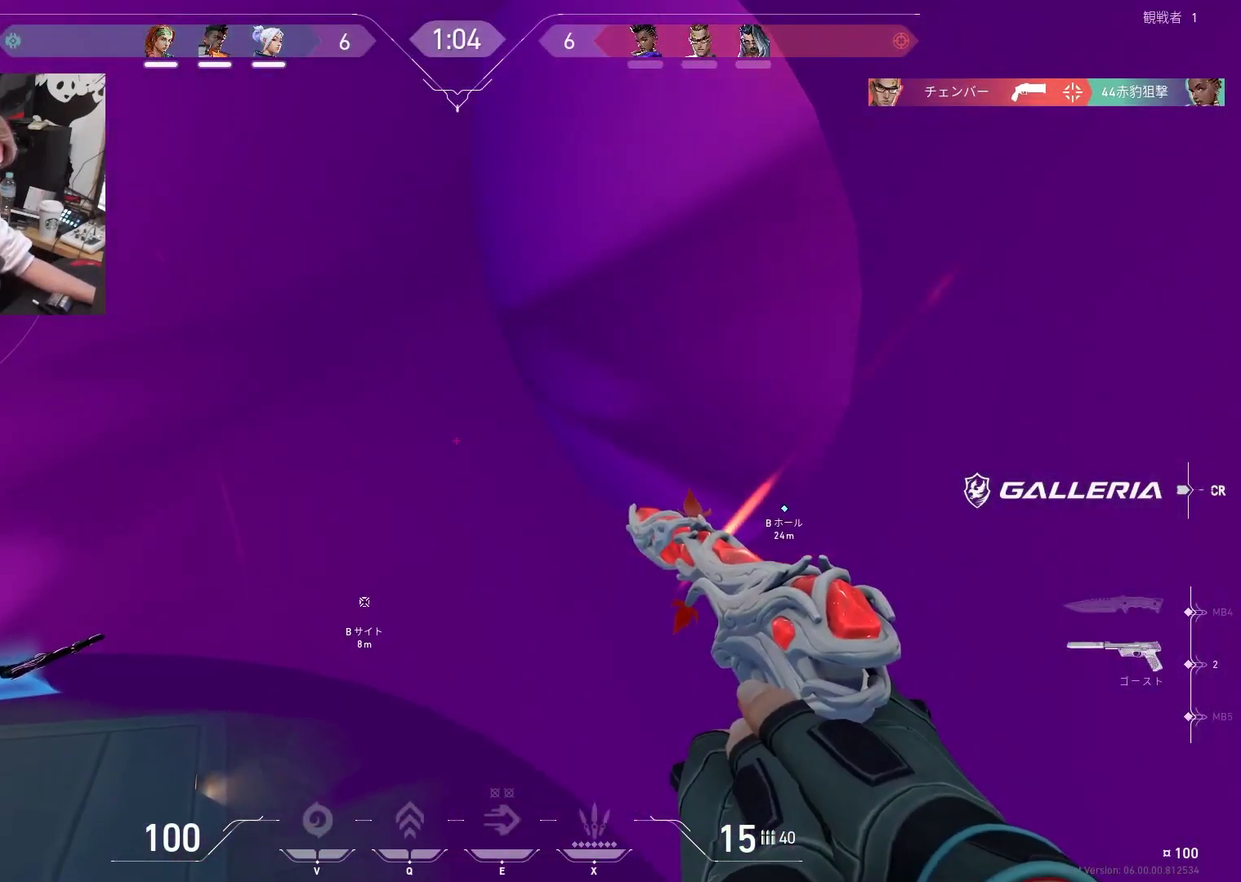
{"keys": ["shift"], "events": []}
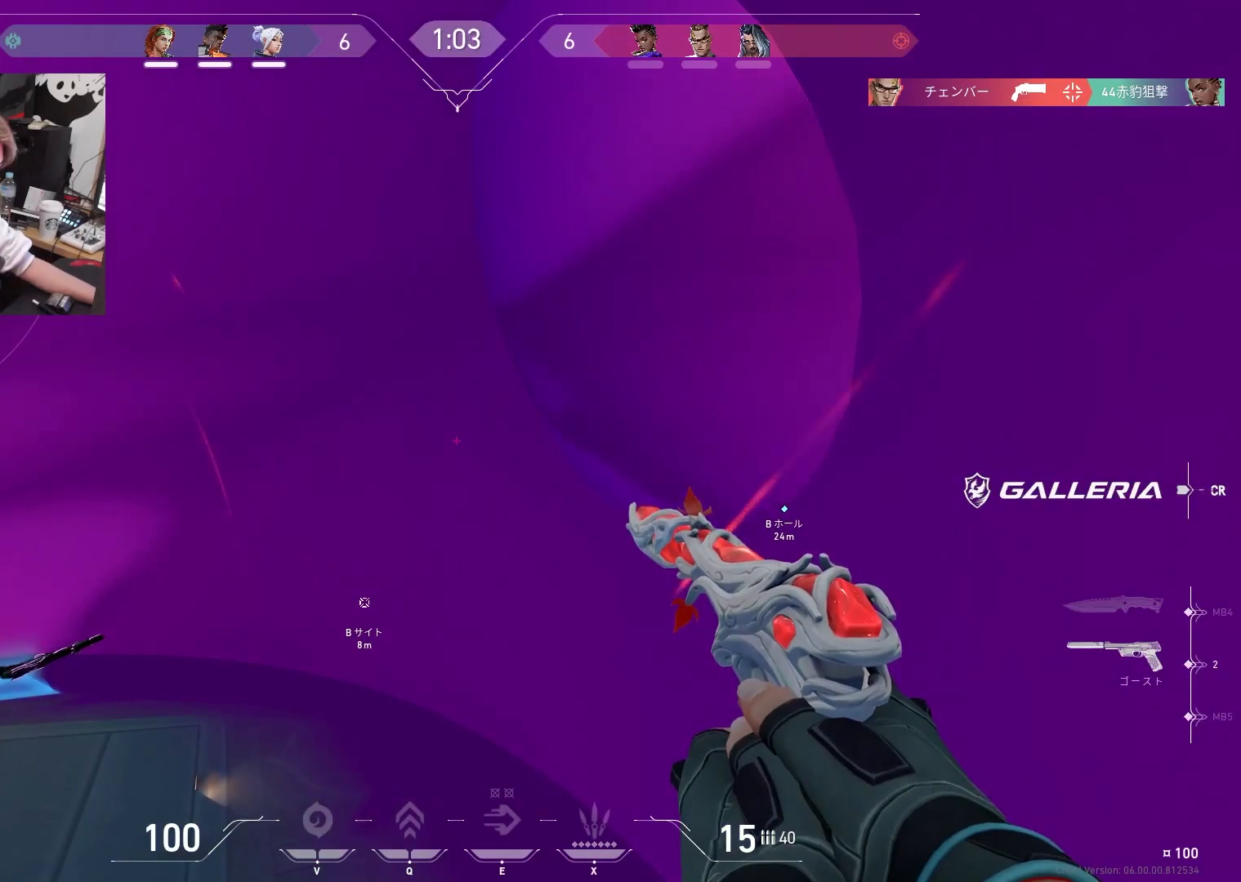
{"keys": ["shift"], "events": [[350, "s", "down"], [500, "s", "up"]]}
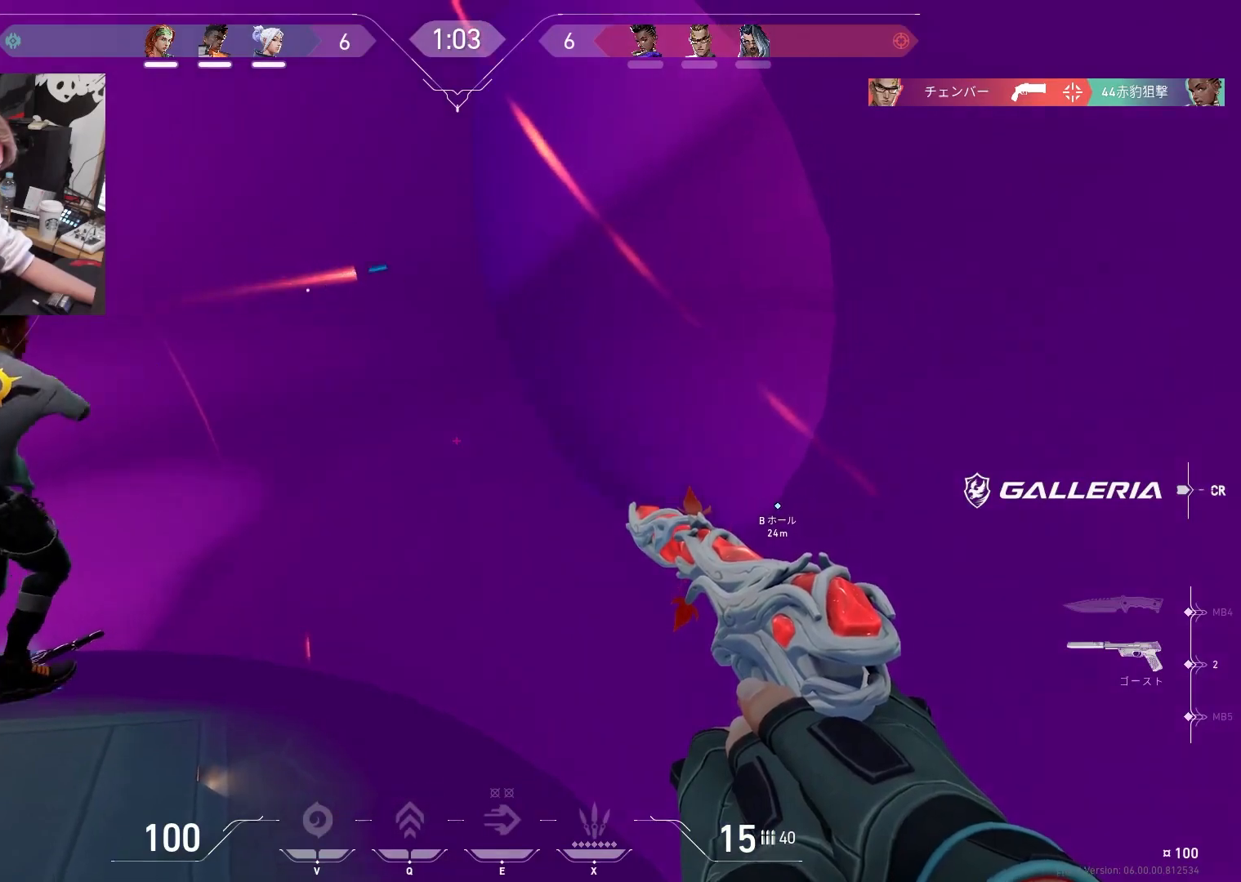
{"keys": ["shift"], "events": []}
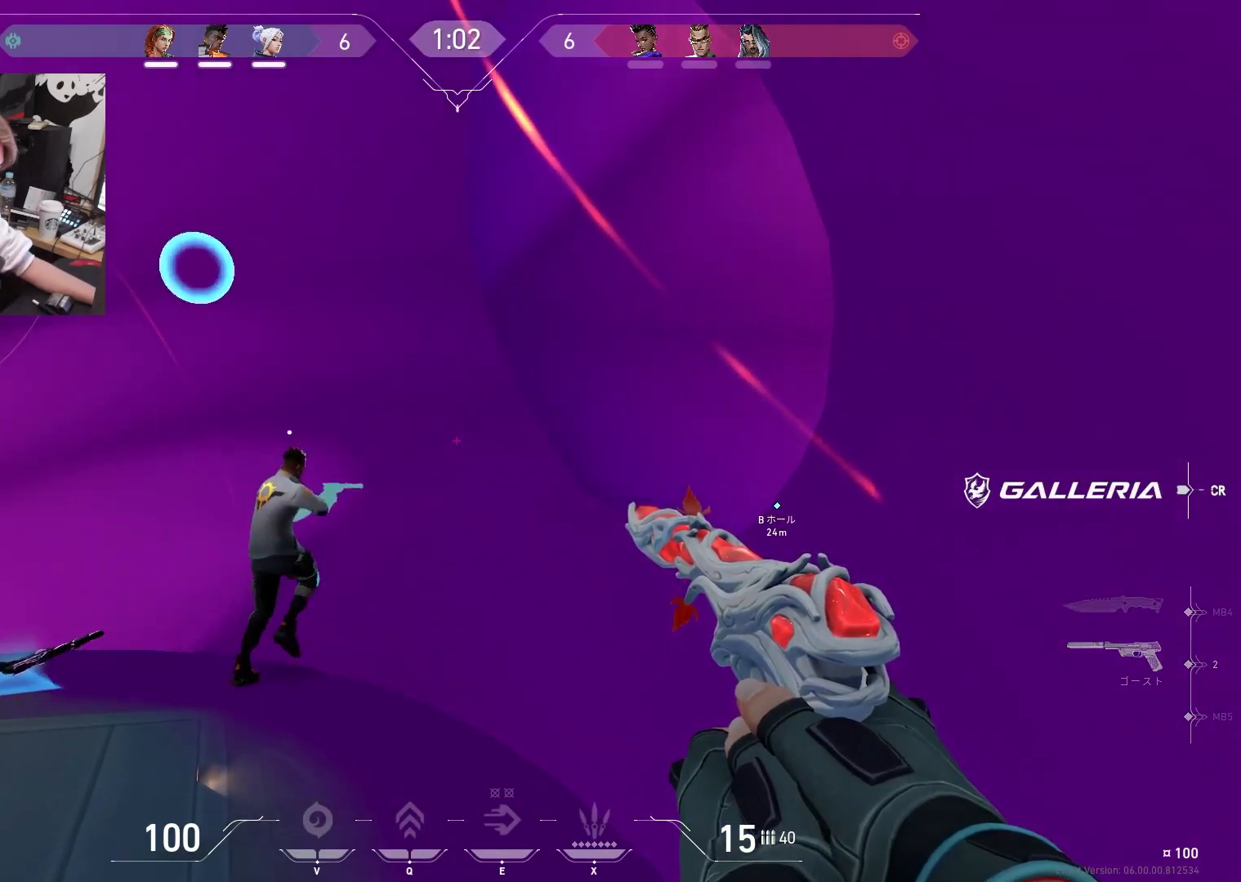
{"keys": ["shift"], "events": [[200, "a", "down"], [200, "shift", "up"], [250, "w", "down"], [433, "shift", "down"], [483, "a", "up"], [483, "w", "up"]]}
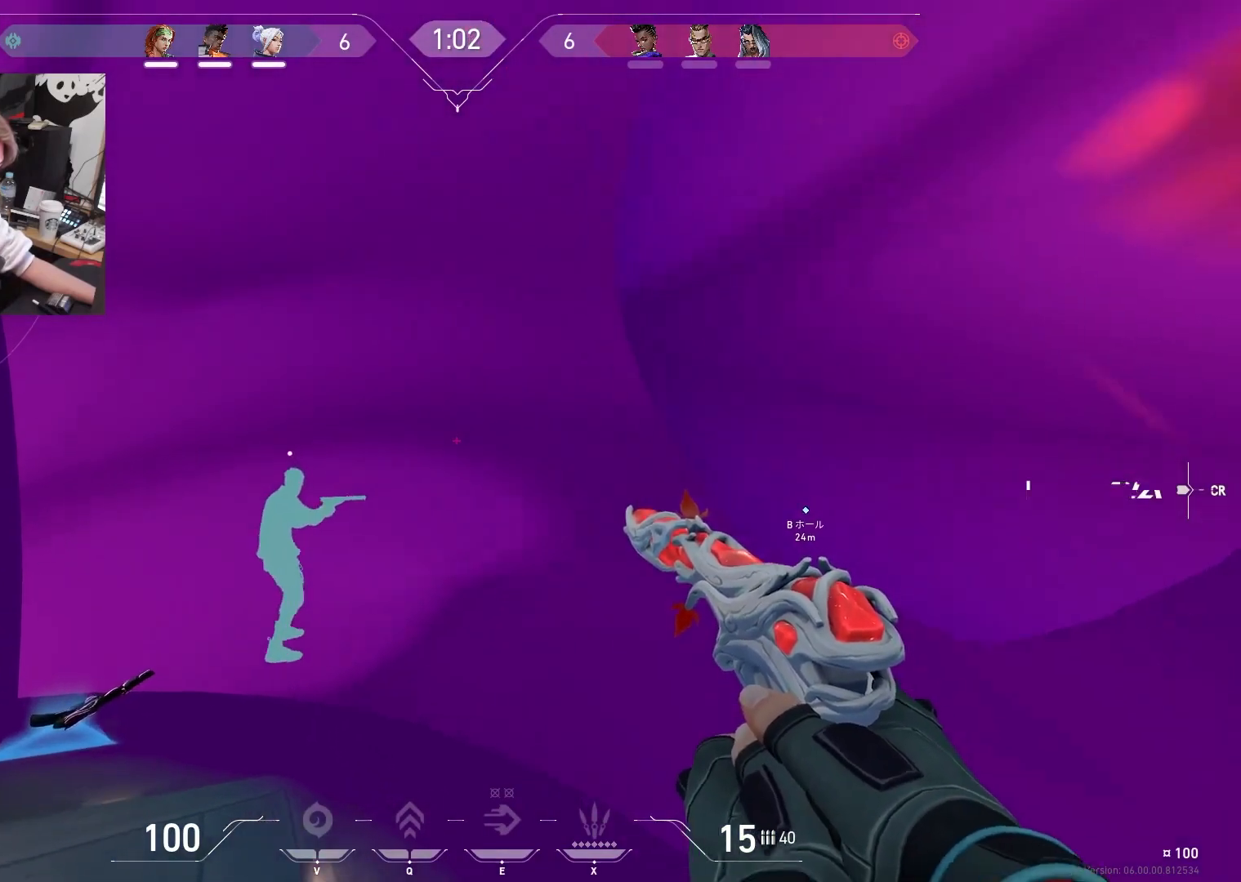
{"keys": ["shift"], "events": [[117, "d", "down"], [117, "s", "down"], [117, "shift", "up"], [317, "shift", "down"], [400, "d", "up"], [400, "s", "up"]]}
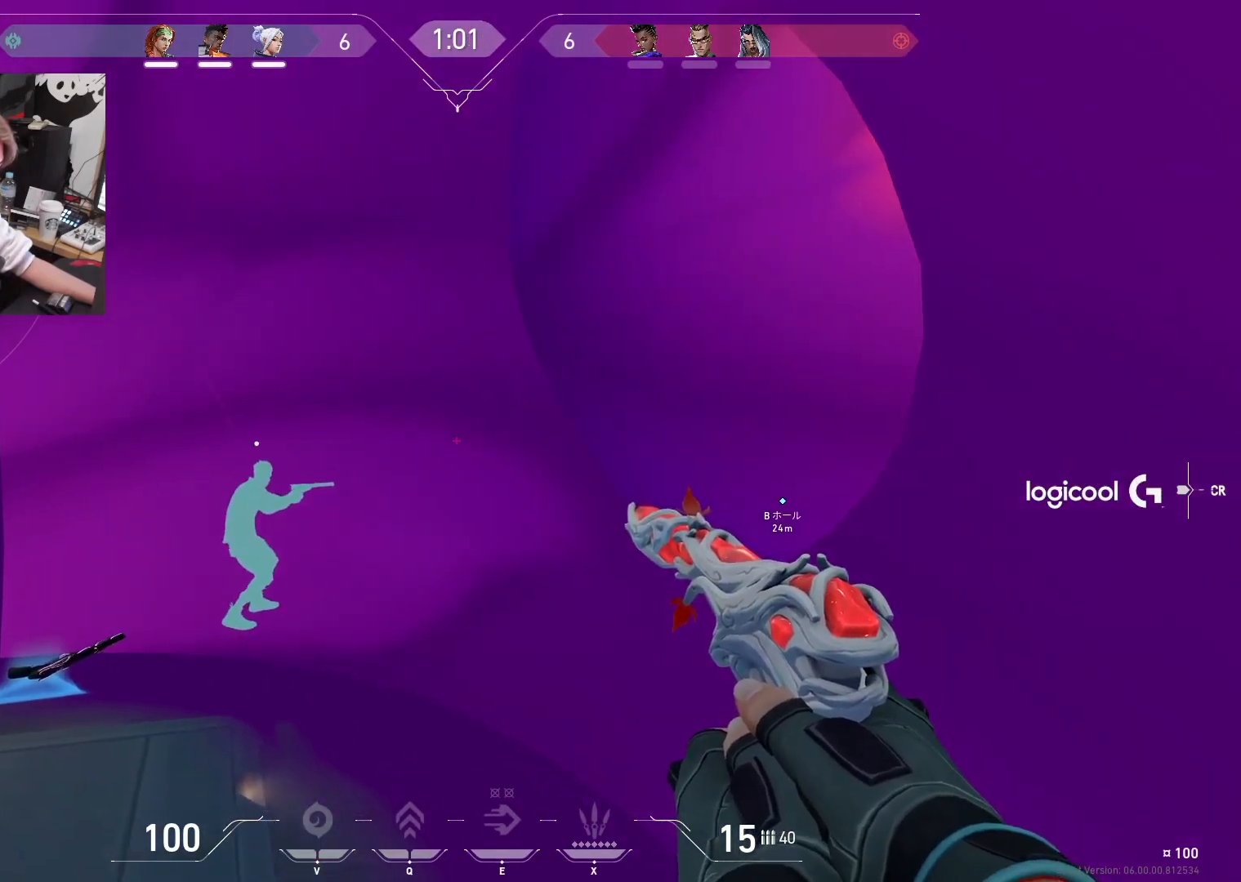
{"keys": ["d", "w"], "events": [[133, "d", "down"], [133, "shift", "up"], [233, "w", "down"]]}
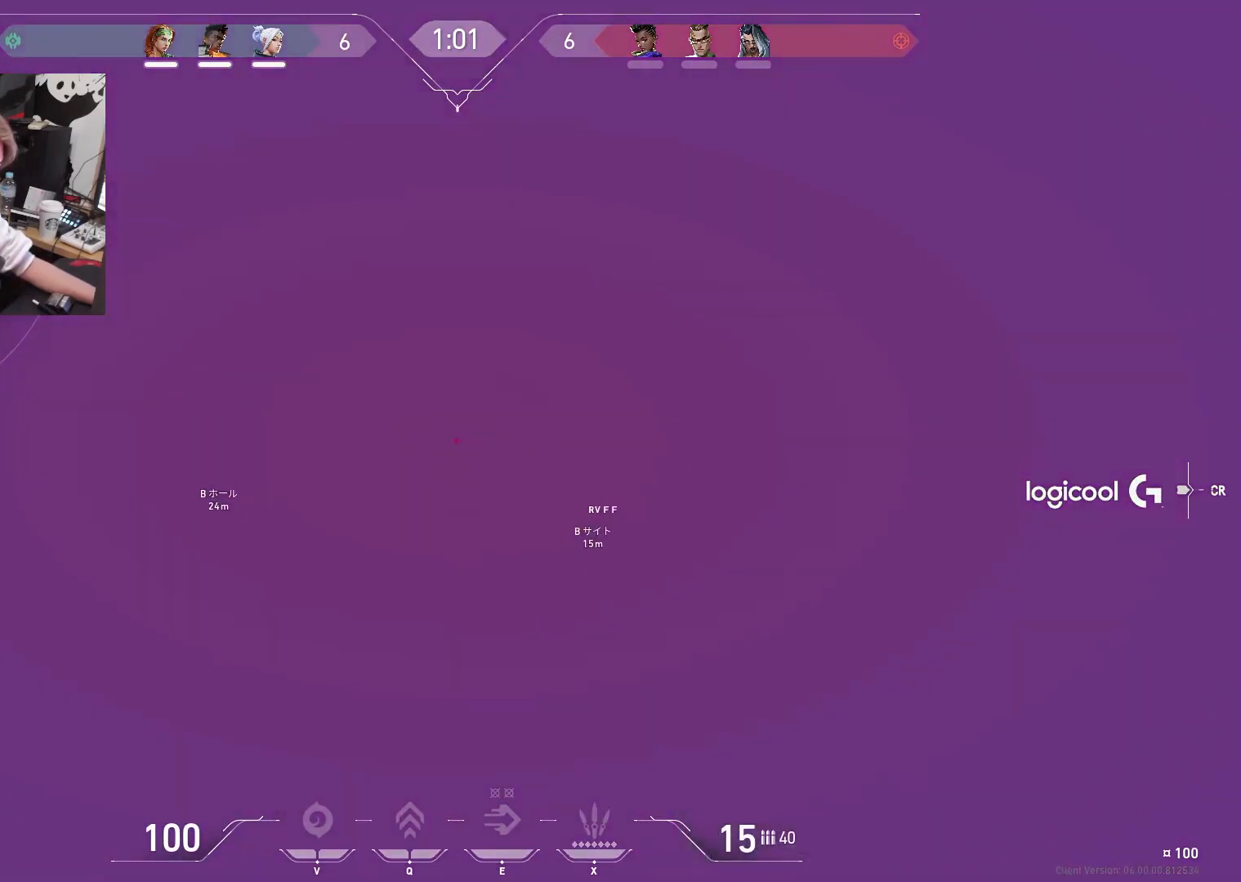
{"keys": ["d", "w"], "events": [[100, "w", "up"], [300, "w", "down"], [433, "w", "up"], [483, "w", "down"]]}
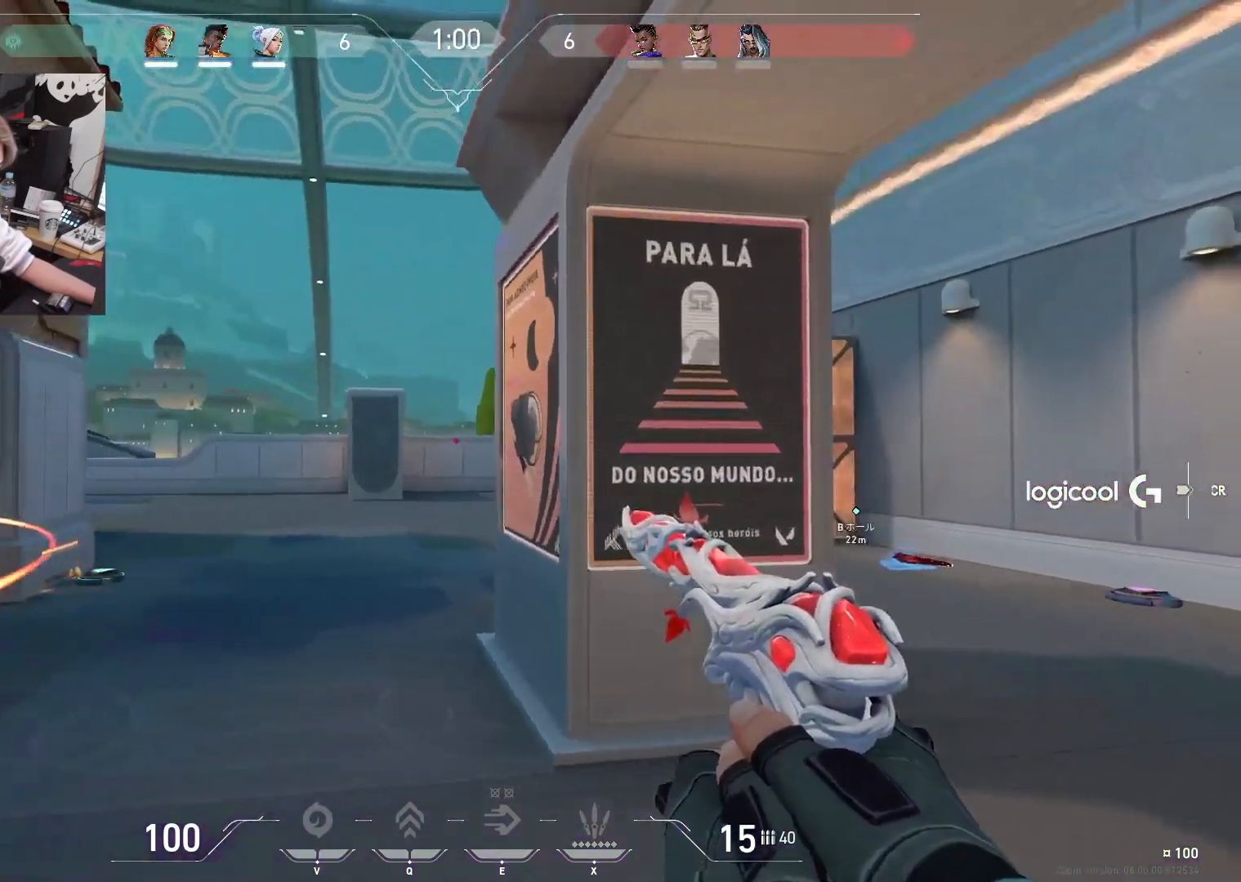
{"keys": ["w"], "events": [[117, "d", "up"], [267, "d", "down"], [450, "d", "up"]]}
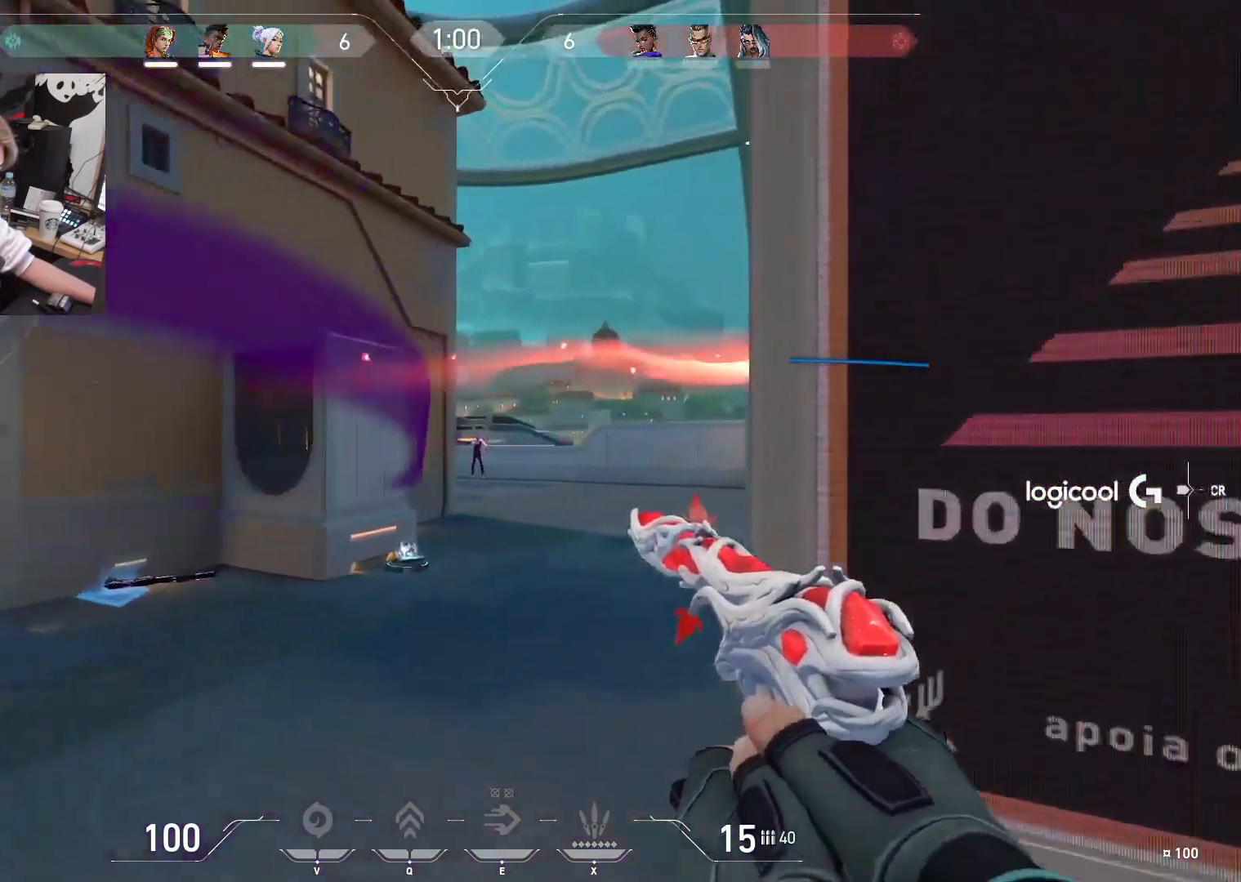
{"keys": ["a"], "events": [[83, "w", "up"], [183, "ctrl", "down"], [317, "a", "down"], [367, "ctrl", "up"]]}
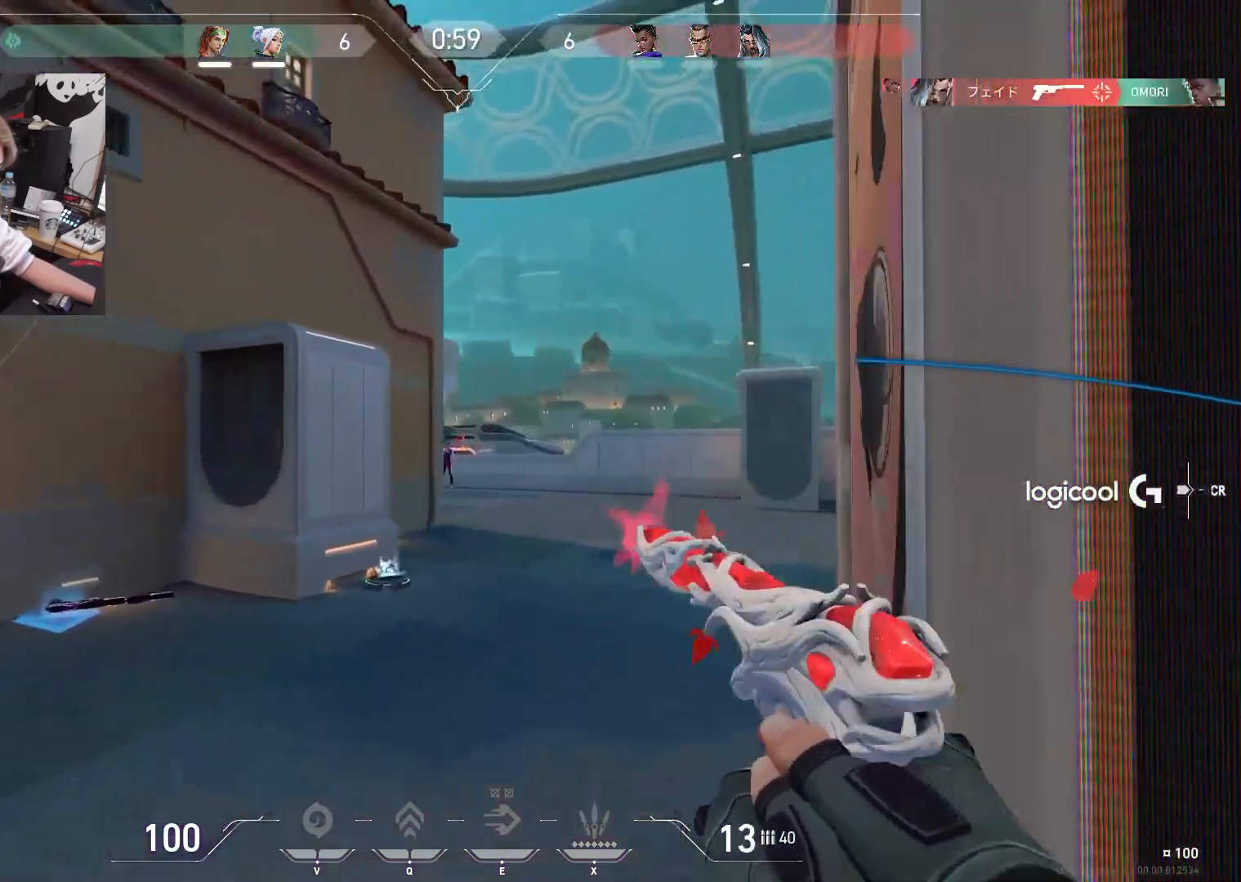
{"keys": ["d"], "events": [[17, "a", "up"], [67, "ctrl", "down"], [250, "ctrl", "up"], [250, "d", "down"]]}
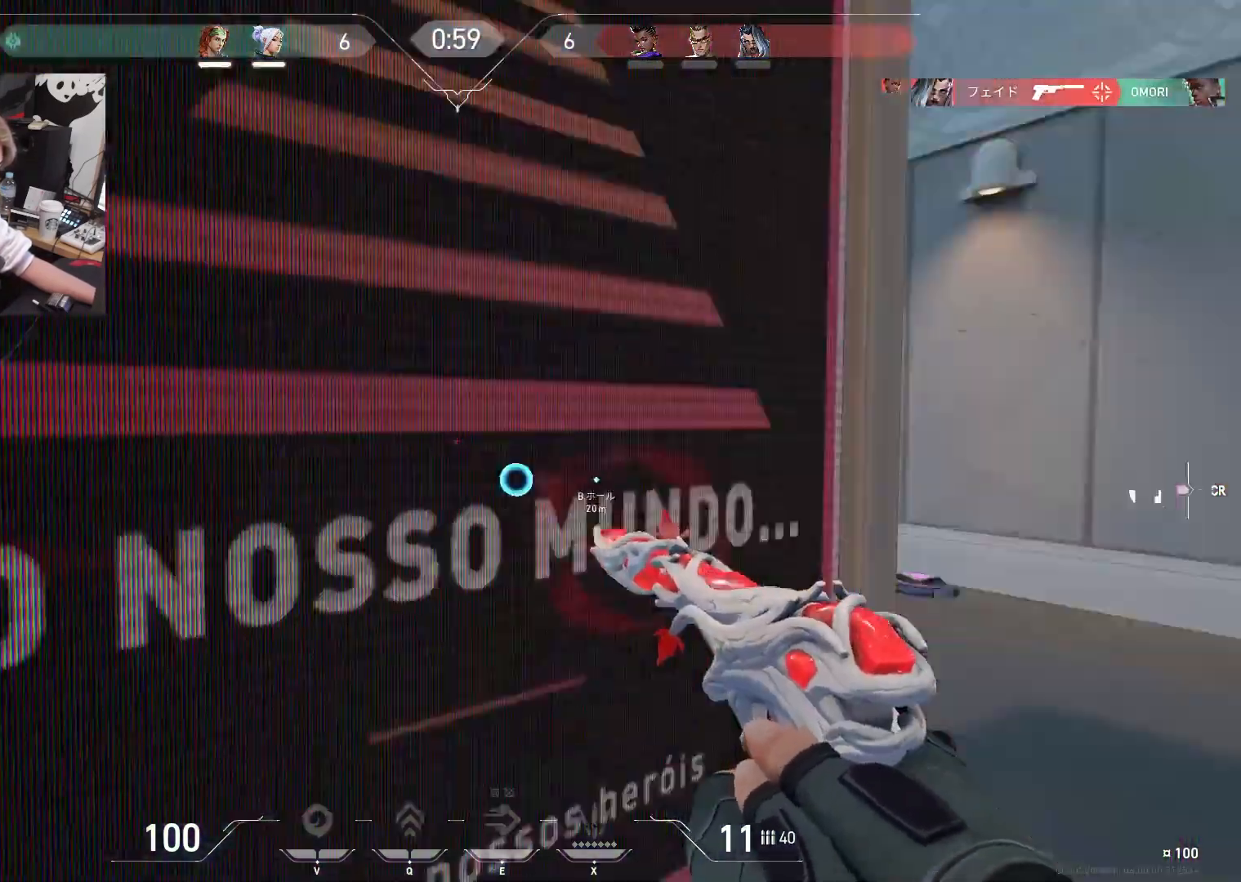
{"keys": ["a", "w"], "events": [[33, "d", "up"], [33, "w", "down"], [83, "a", "down"], [117, "w", "up"], [217, "a", "up"], [267, "d", "down"], [400, "a", "down"], [400, "d", "up"], [500, "w", "down"]]}
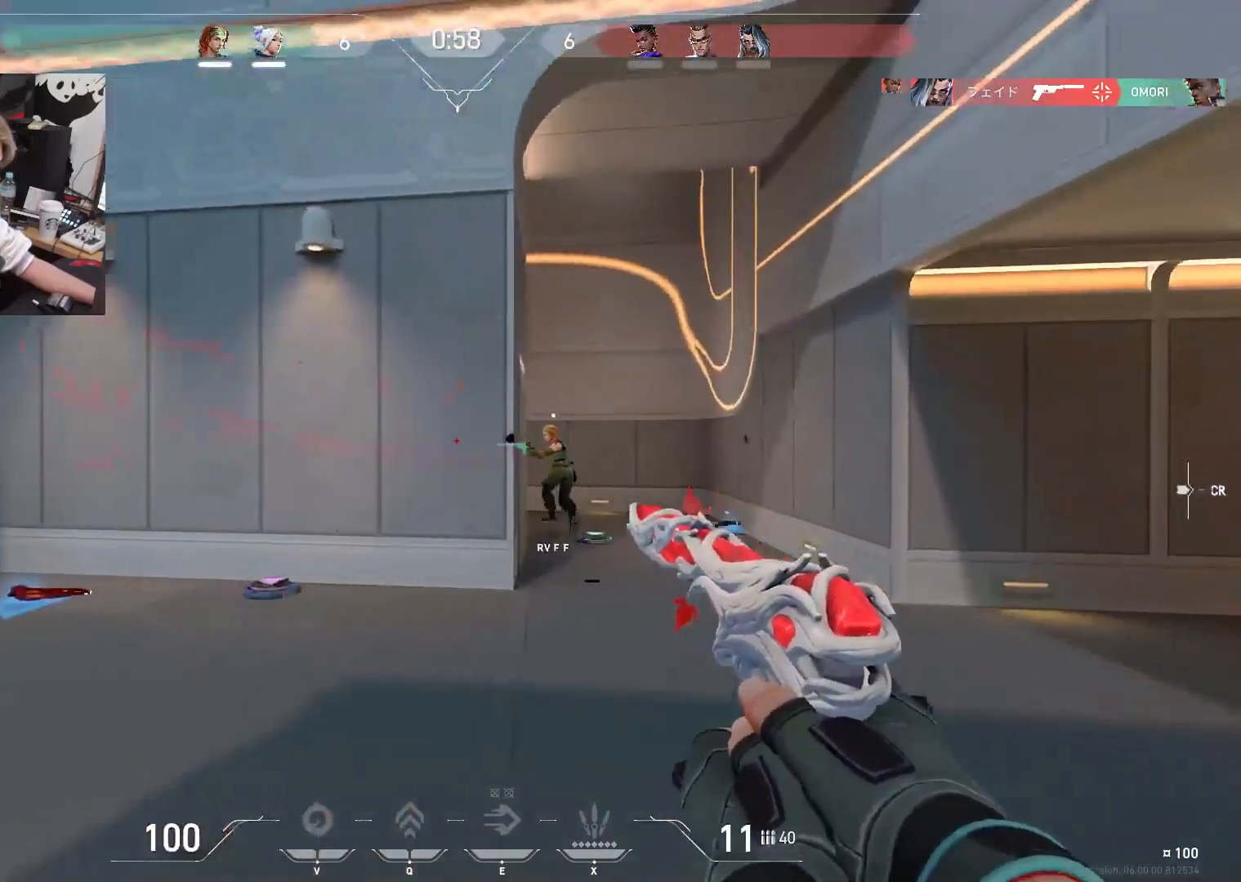
{"keys": ["a", "ctrl", "d"], "events": [[50, "a", "up"], [133, "d", "down"], [233, "w", "up"], [417, "a", "down"], [417, "ctrl", "down"], [417, "d", "up"], [467, "d", "down"]]}
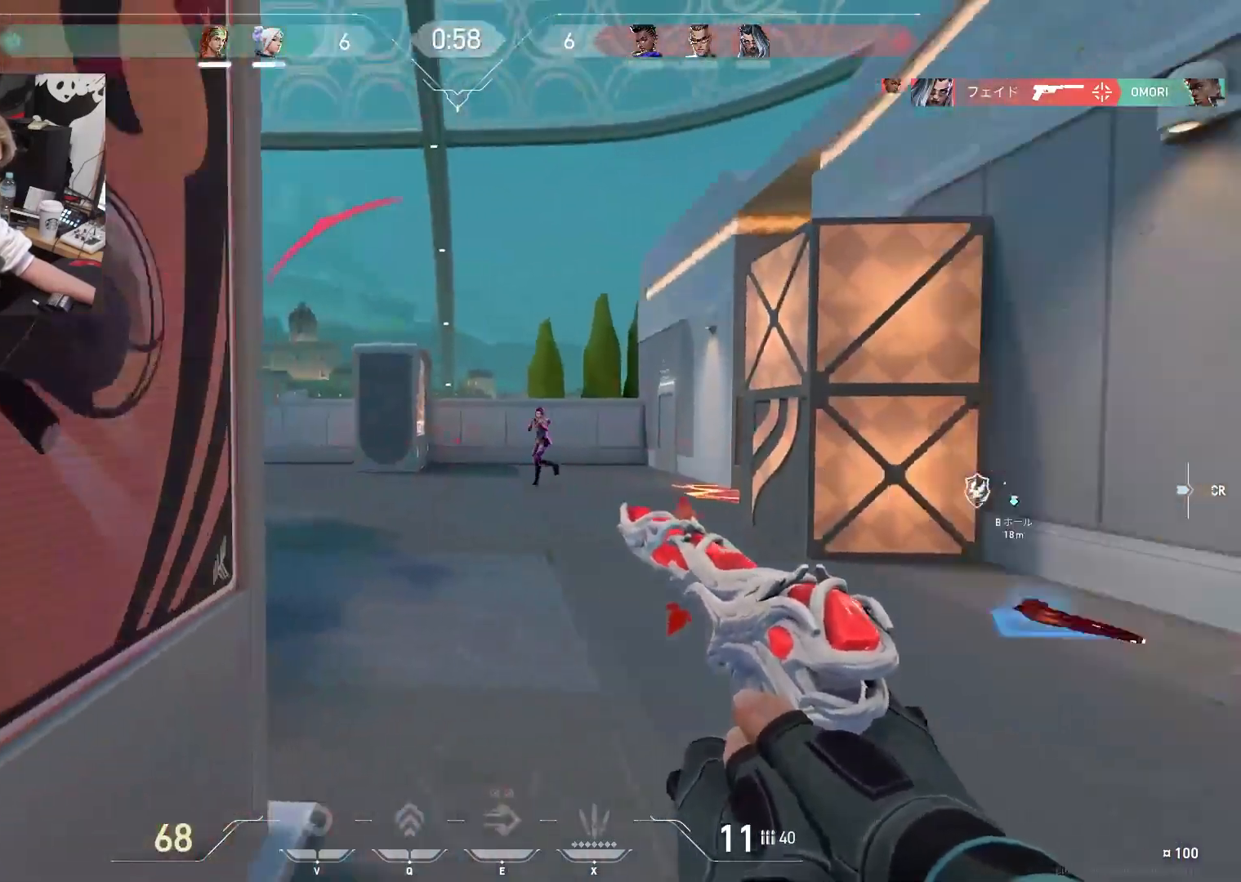
{"keys": ["ctrl"], "events": [[17, "a", "up"], [17, "ctrl", "up"], [67, "a", "down"], [67, "d", "up"], [300, "a", "up"], [383, "ctrl", "down"]]}
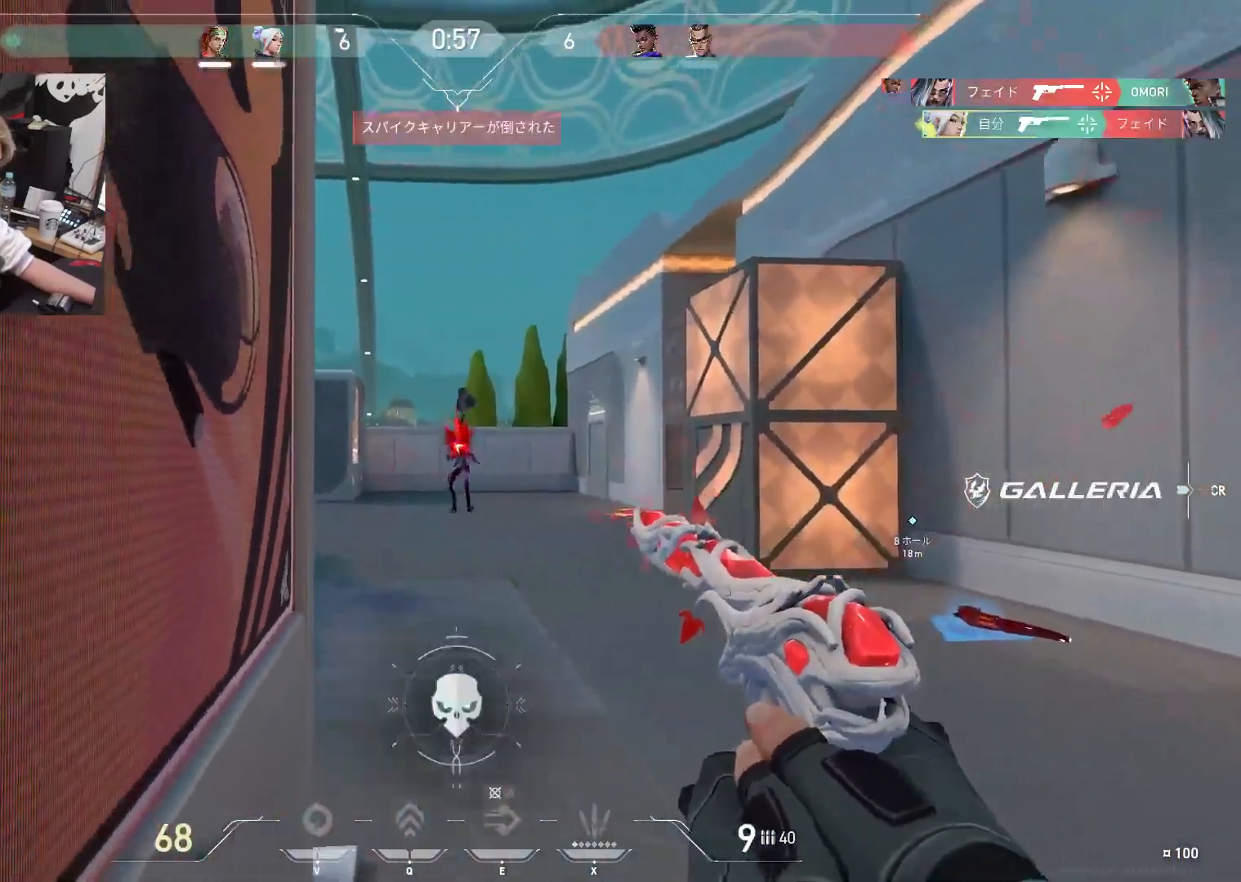
{"keys": [], "events": [[167, "ctrl", "up"], [167, "d", "down"], [350, "a", "down"], [350, "d", "up"], [450, "e", "down"], [500, "a", "up"], [500, "e", "up"]]}
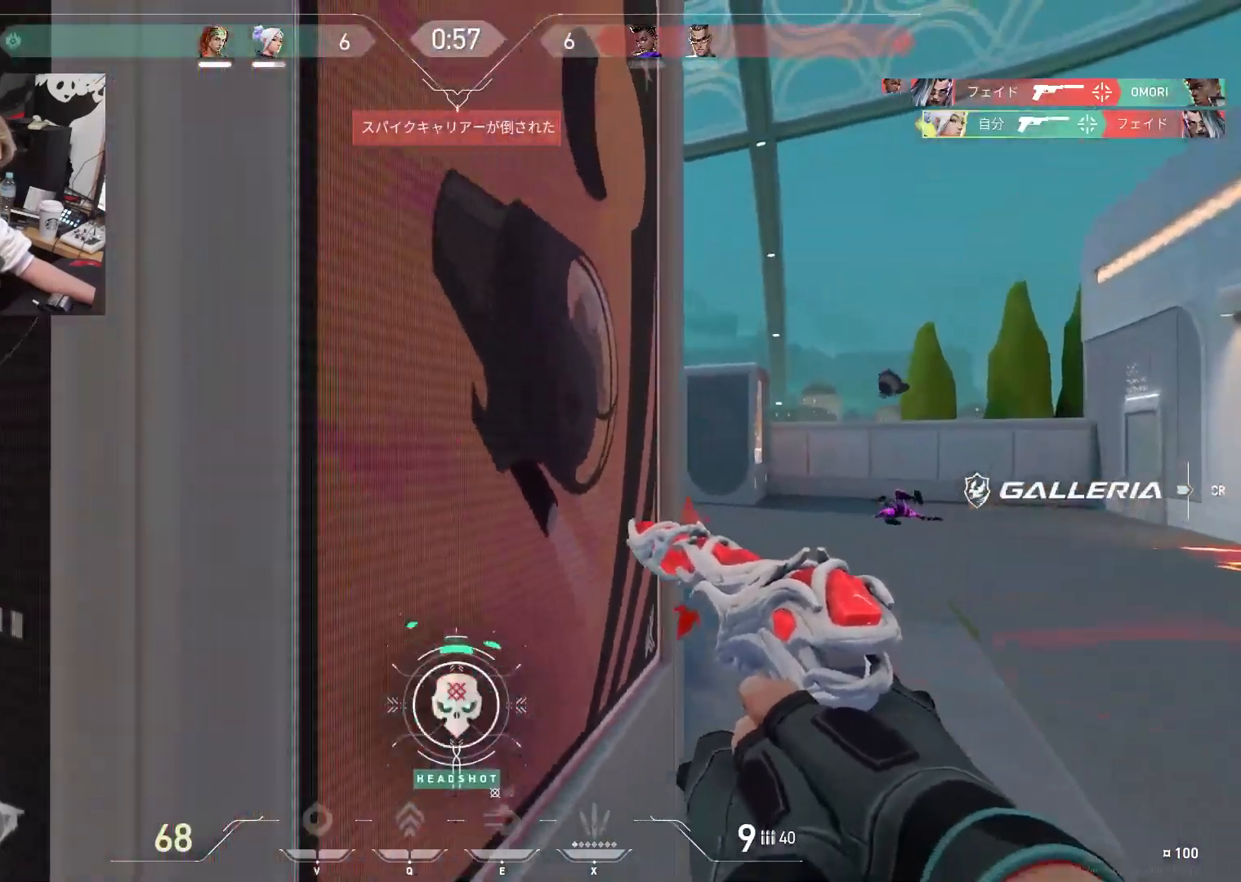
{"keys": ["d"], "events": [[50, "s", "down"], [83, "d", "down"], [183, "s", "up"]]}
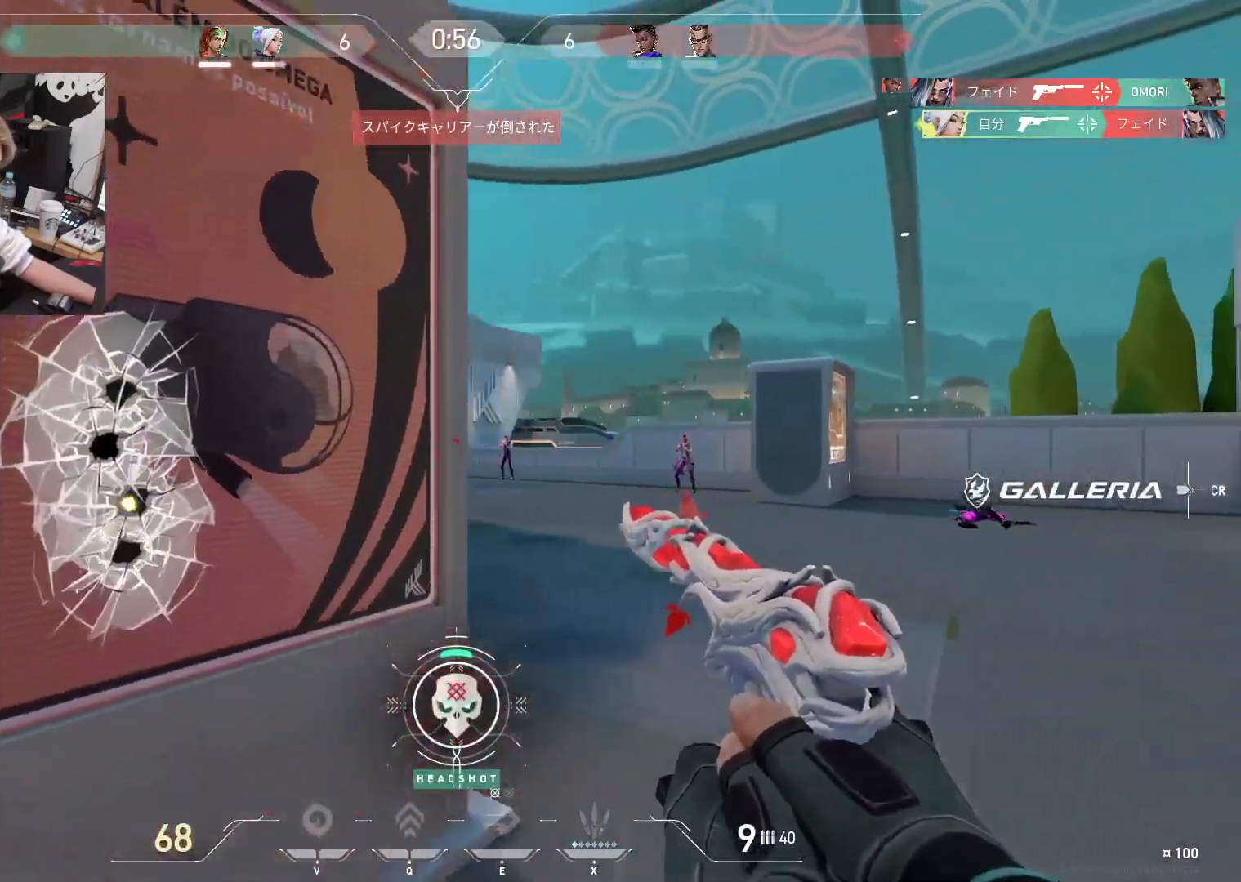
{"keys": ["a"], "events": [[300, "d", "up"], [433, "a", "down"]]}
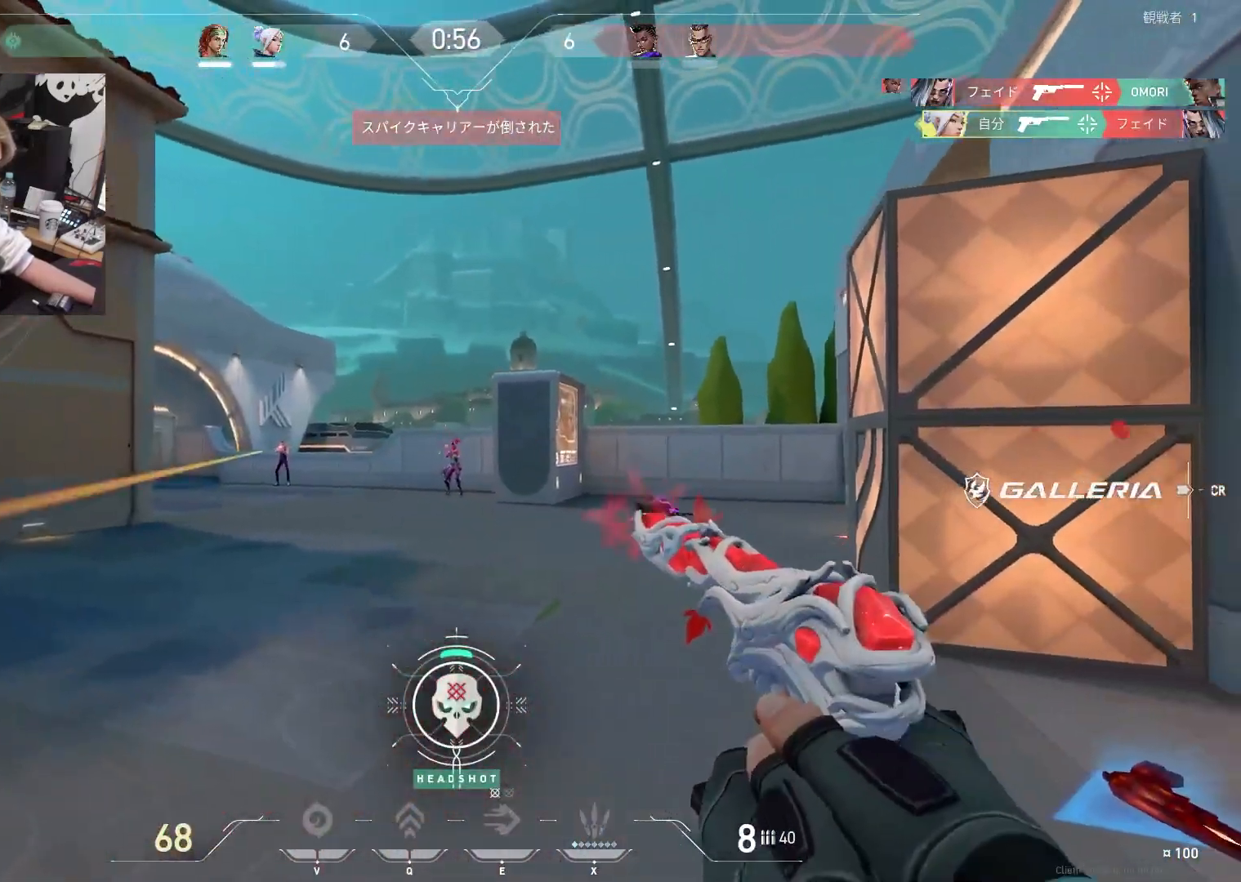
{"keys": ["ctrl"], "events": [[317, "a", "up"], [400, "ctrl", "down"]]}
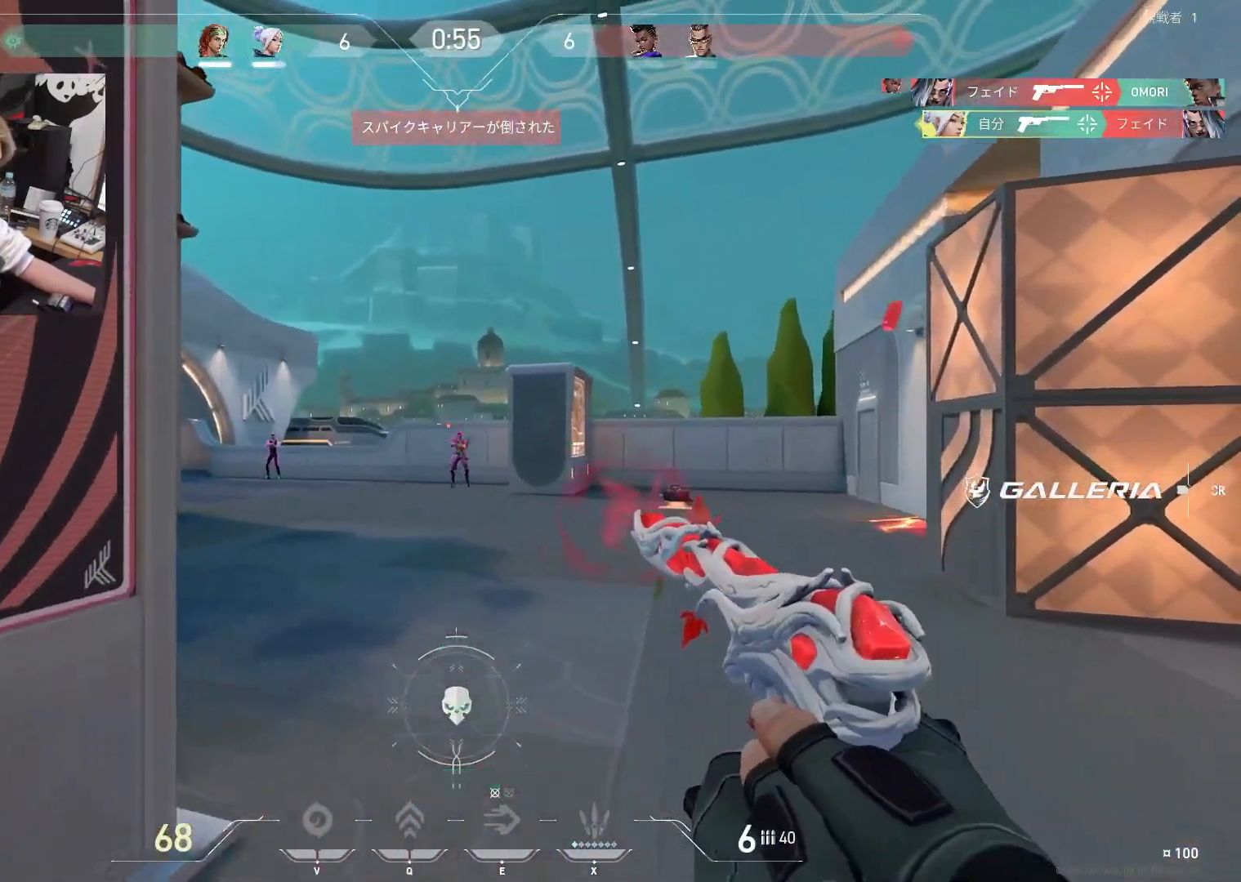
{"keys": ["a"], "events": [[133, "a", "down"], [283, "ctrl", "up"]]}
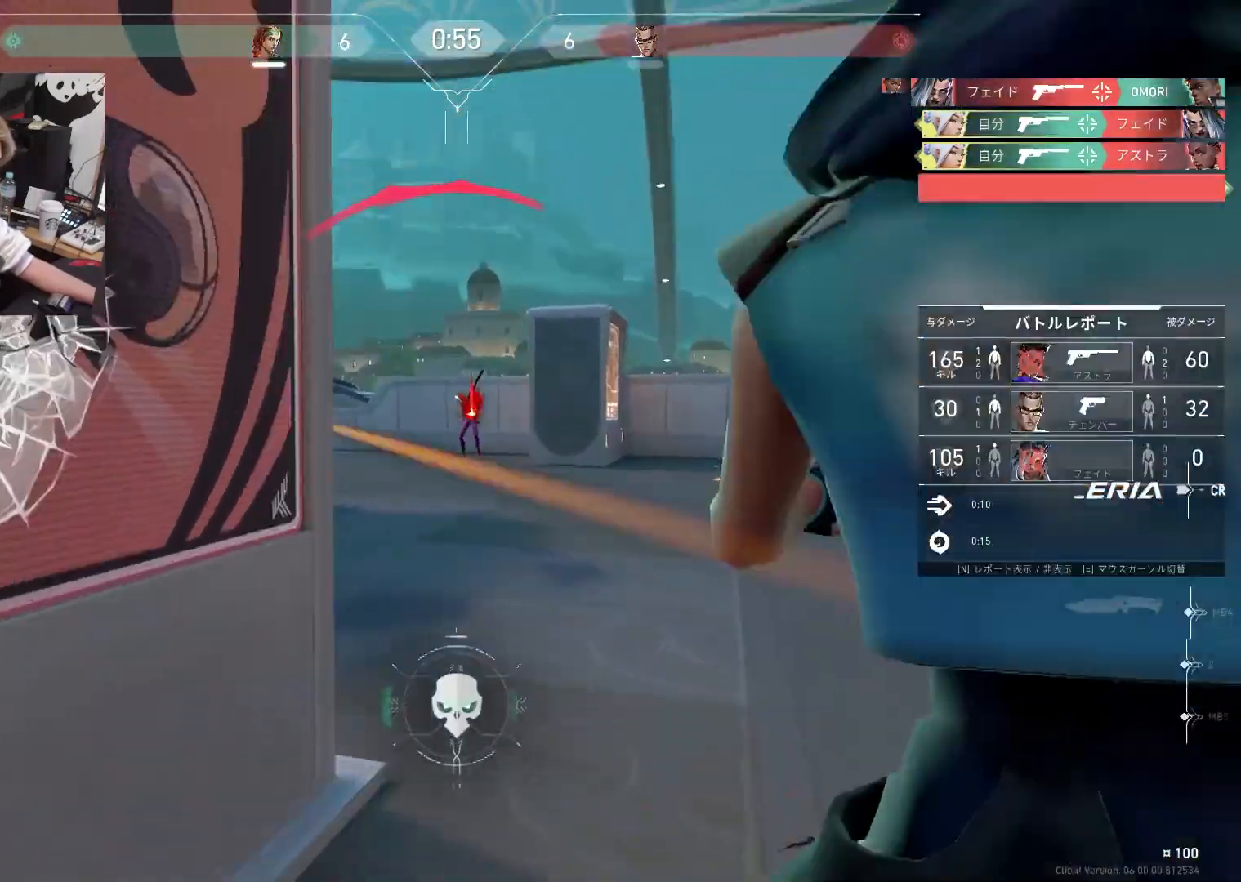
{"keys": [], "events": [[200, "e", "down"], [300, "e", "up"], [383, "a", "up"]]}
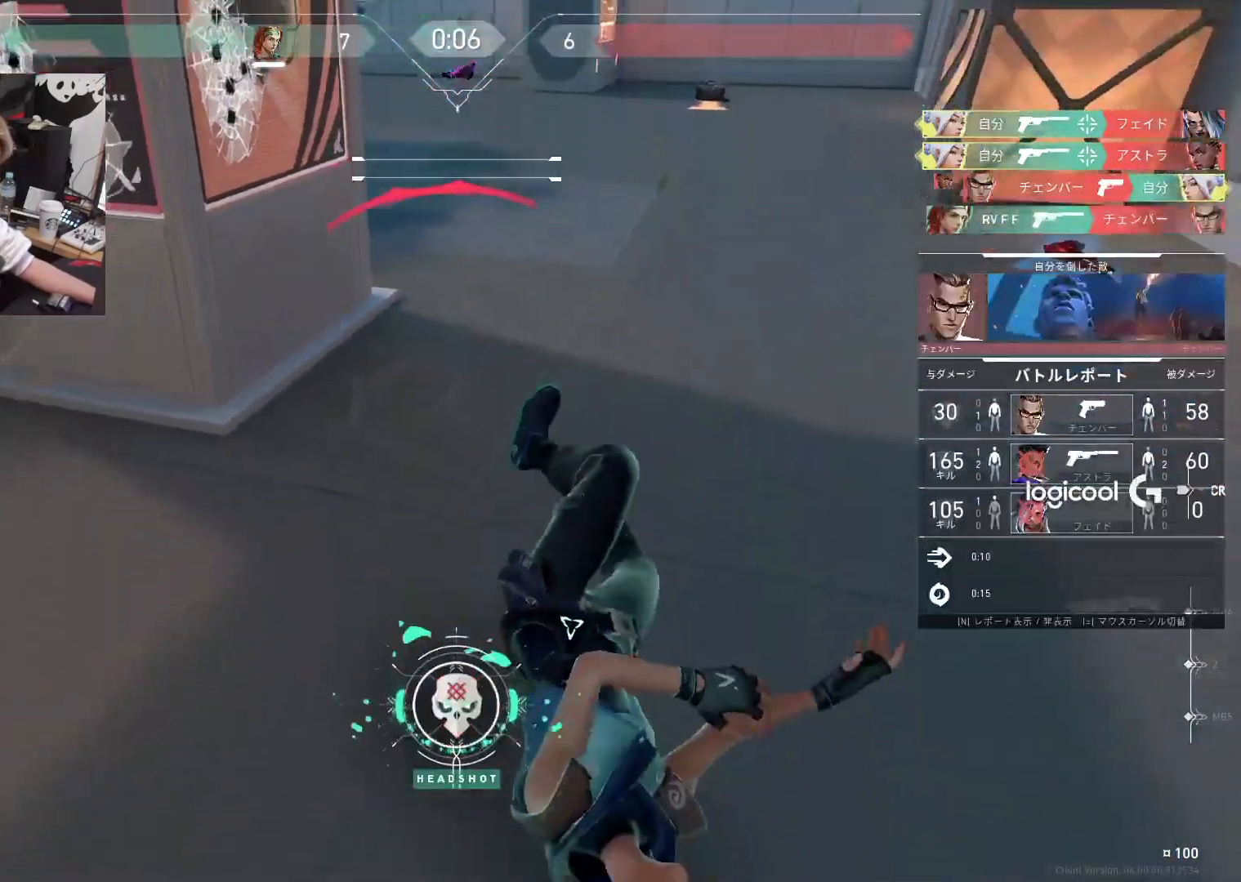
{"keys": ["t", "tab"], "events": [[33, "tab", "down"], [317, "t", "down"]]}
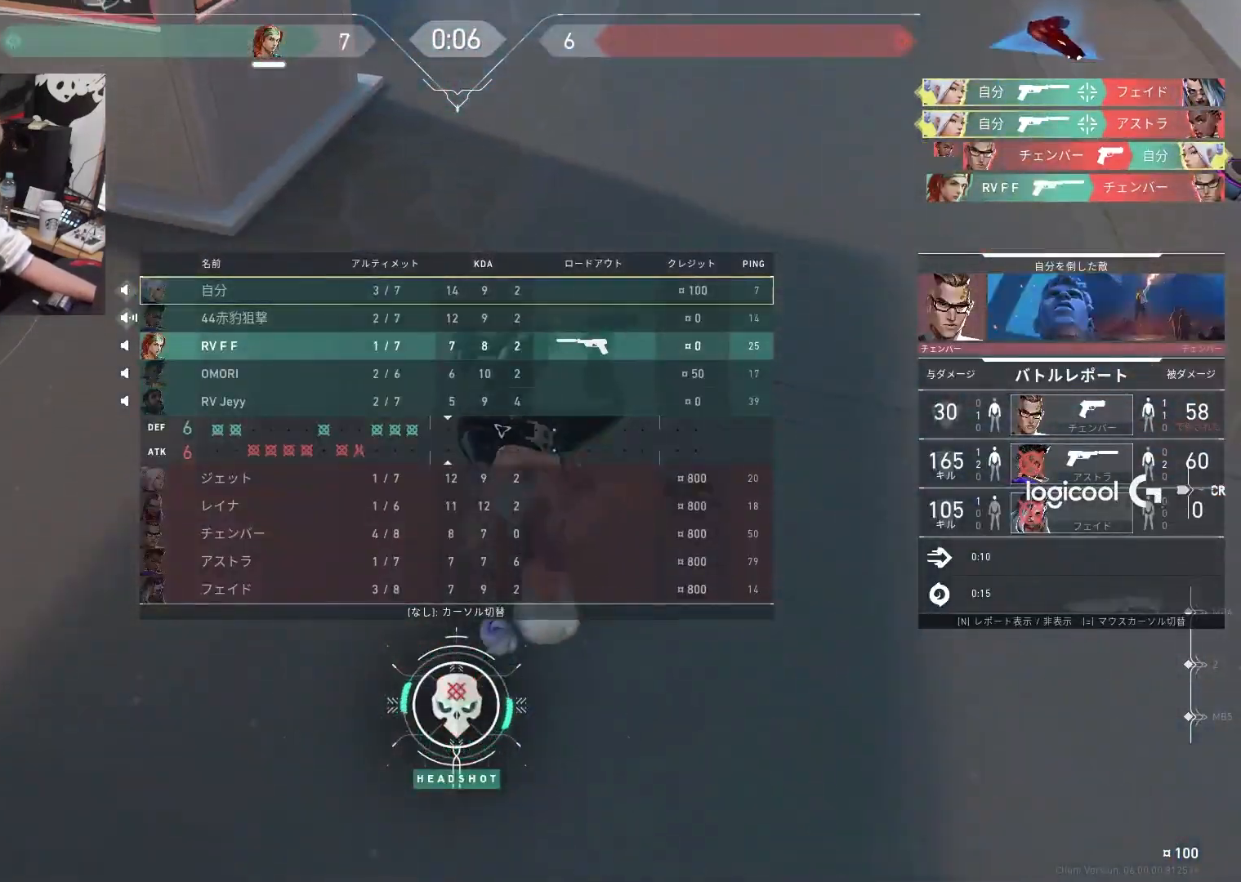
{"keys": [], "events": [[83, "t", "up"], [133, "tab", "up"]]}